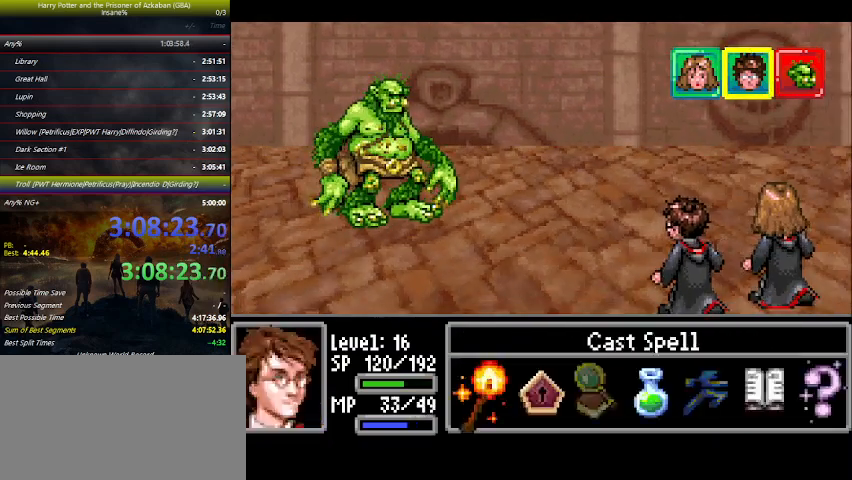
Gameplay with keyboard and mouse; each line is a JSON object with the keys held at the frame after it. "events" lists presses ("down") and releases ("up") of "a", "ctrl", "d", "down", "e", "escape", "f", "f1", "f4", "left", "q", "r", "return", "right", "s", "shift", "space", "tab", "up", "w" and "z" between this image and that frame as [ms after this image, input, new state], when the widget could be followed in between. No other keys are recorded. Mouse buttons are not recorded. Not read: mouse_move.
{"keys": [], "events": [[67, "right", "down"], [167, "right", "up"], [167, "space", "down"], [200, "space", "up"]]}
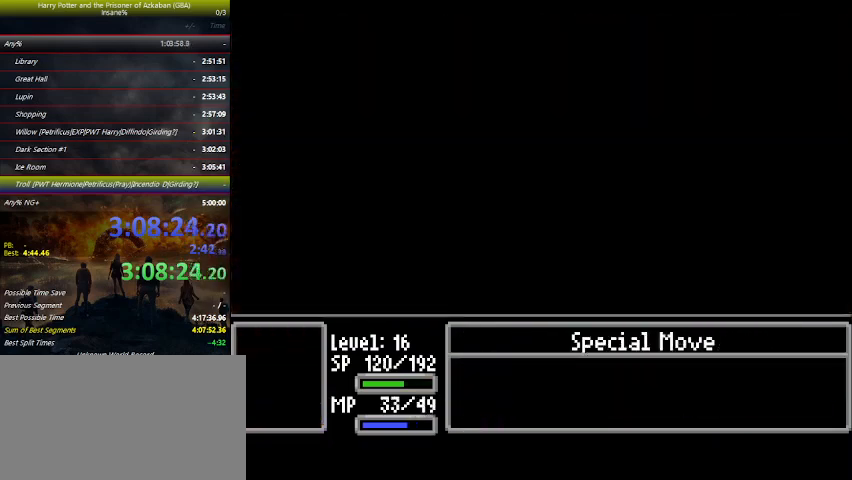
{"keys": ["right"], "events": [[400, "right", "down"]]}
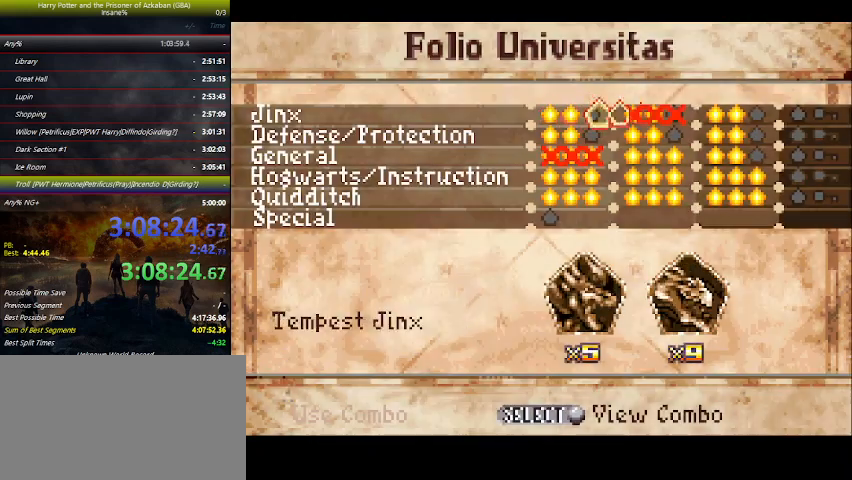
{"keys": ["space"], "events": [[33, "right", "up"], [233, "down", "down"], [267, "down", "up"], [367, "down", "down"], [433, "down", "up"], [500, "space", "down"]]}
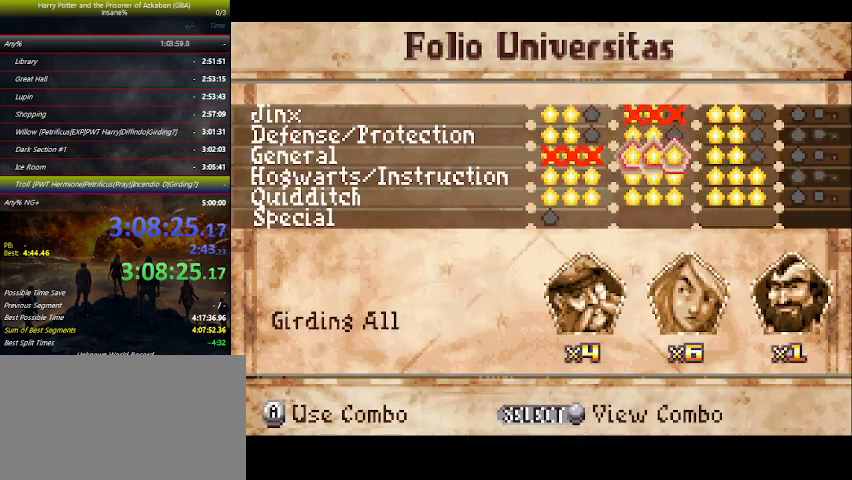
{"keys": [], "events": [[67, "space", "up"]]}